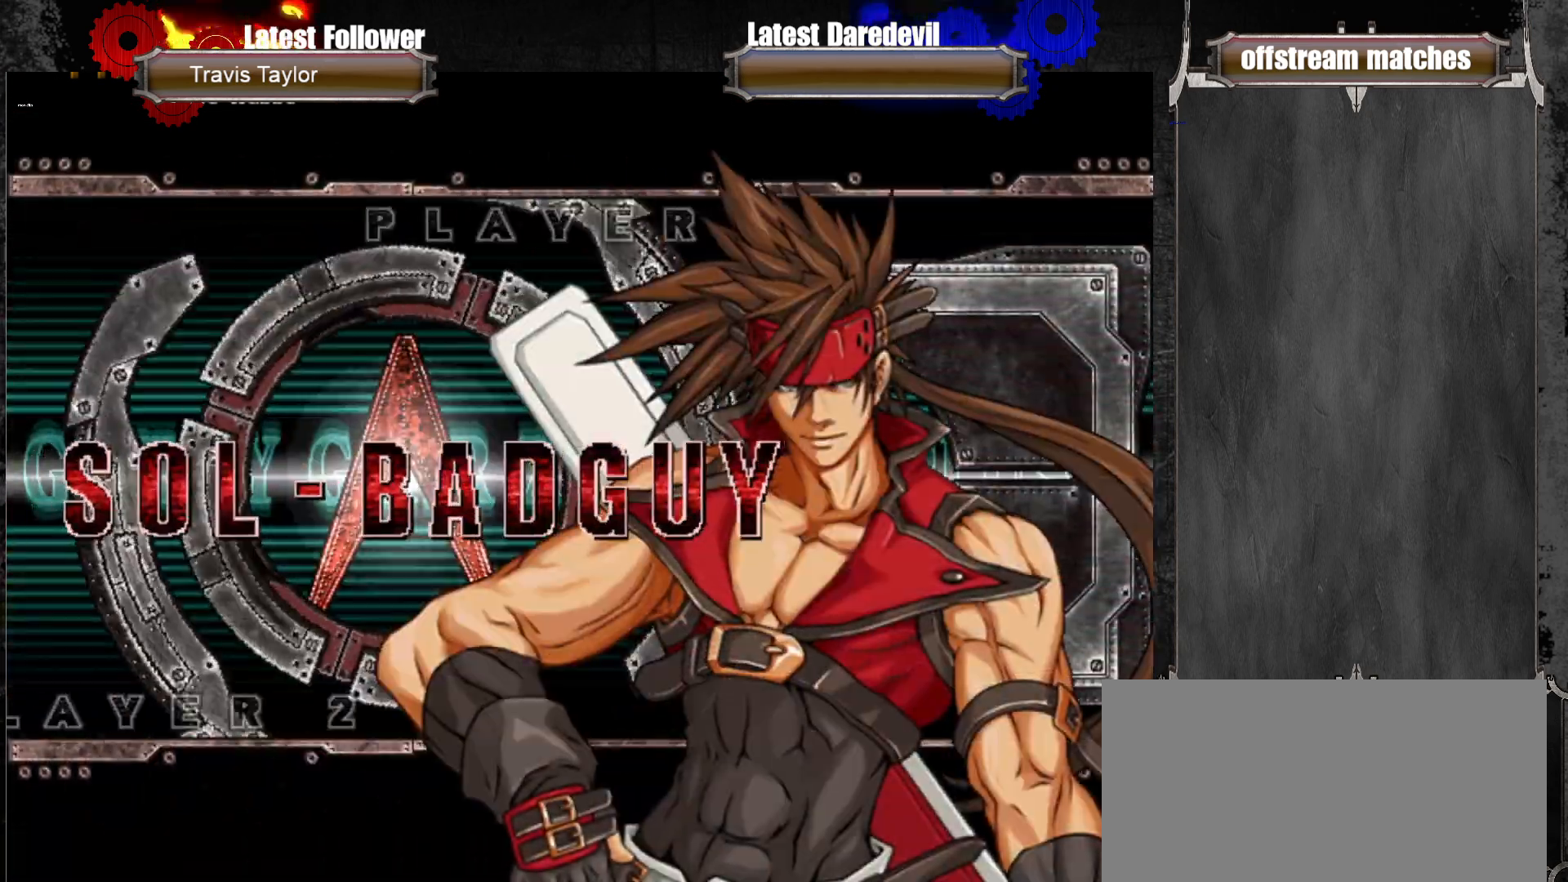
Gameplay with a controller (arcade stick); each line is a JSON object with the inputs held at the frame after it (dt_ms = milliseconds from this image to that frame). "events" lists button and stick changes between this image and that frame as [ms after this image, input, new state], when the widget could be followed in between. Not read: L3 R3.
{"dt_ms": 500, "buttons": ["CROSS"], "left_stick": "center", "events": [[17, "CROSS", "down"], [100, "CROSS", "up"], [200, "CROSS", "down"], [250, "CROSS", "up"], [317, "CROSS", "down"]]}
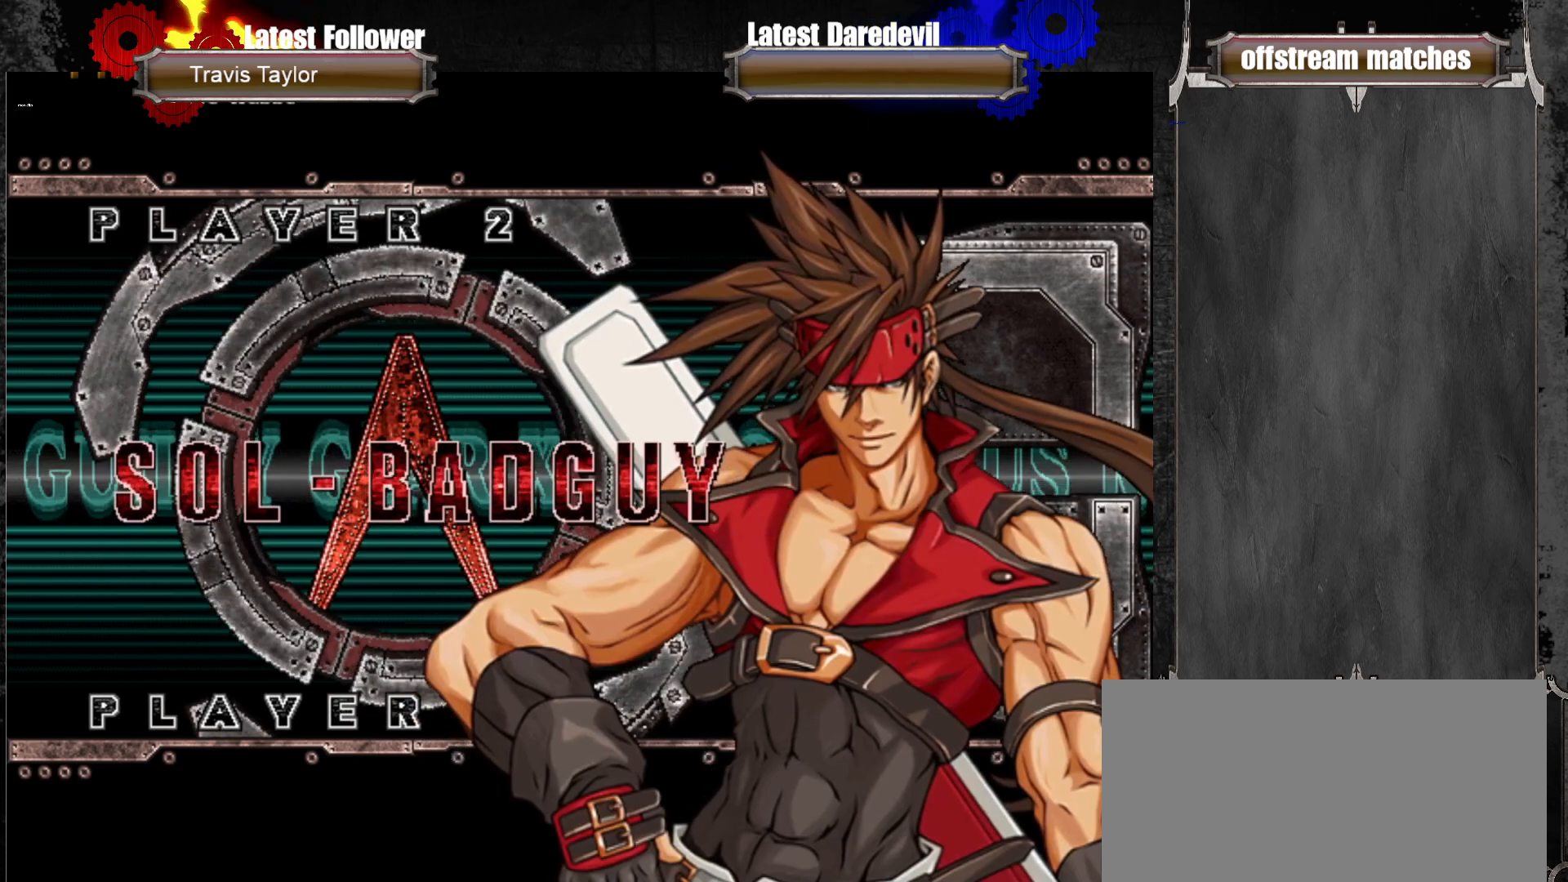
{"dt_ms": 500, "buttons": [], "left_stick": "center", "events": [[267, "CROSS", "up"]]}
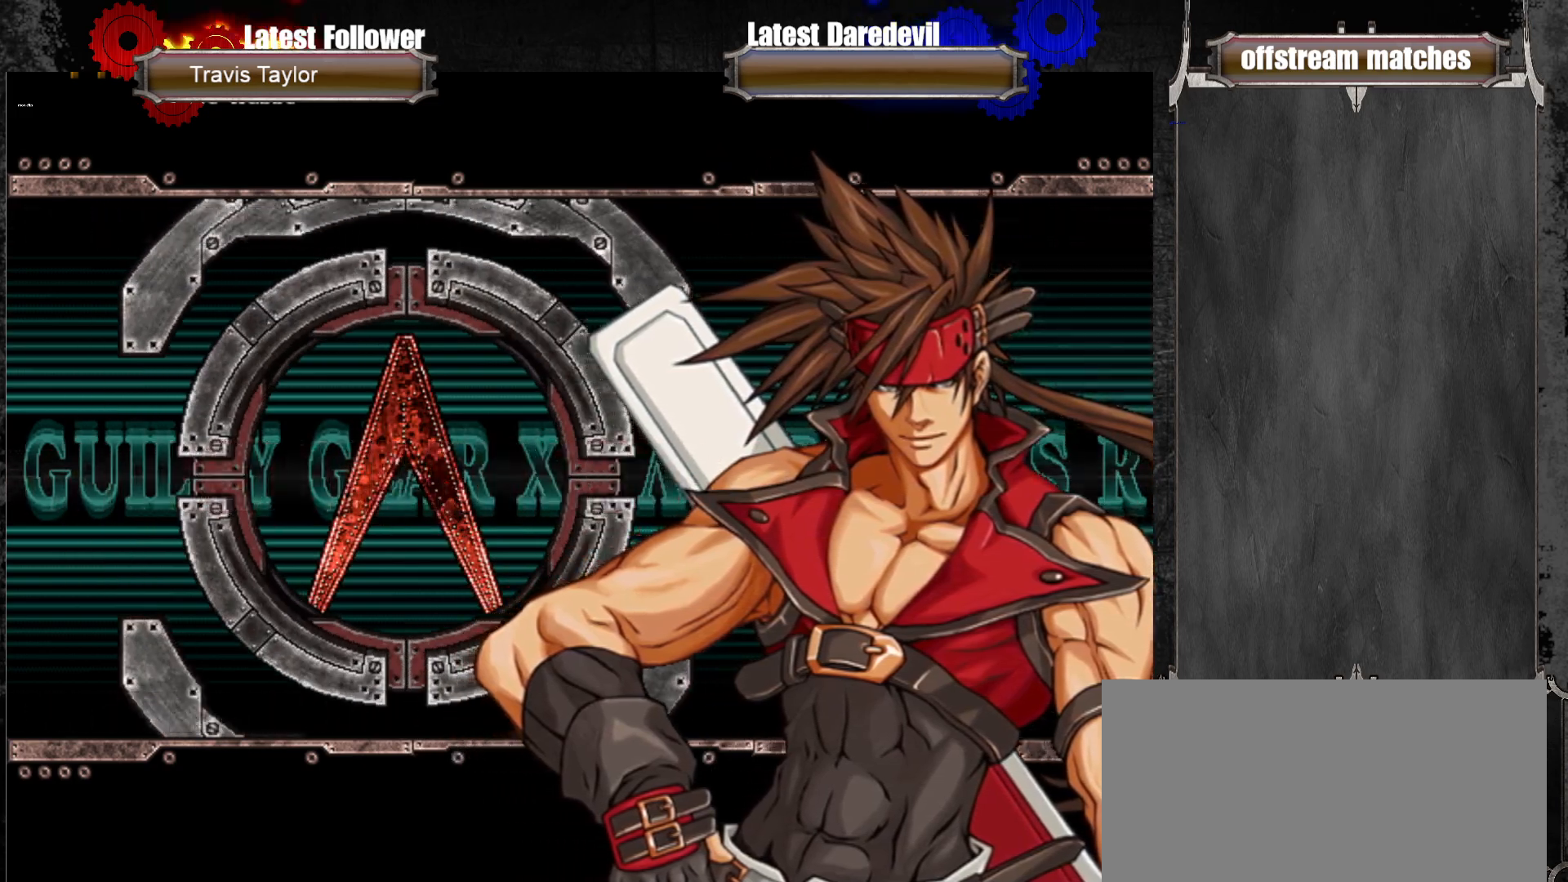
{"dt_ms": 500, "buttons": ["CROSS"], "left_stick": "center", "events": [[100, "CROSS", "down"], [150, "CROSS", "up"], [333, "CROSS", "down"], [400, "CROSS", "up"], [500, "CROSS", "down"]]}
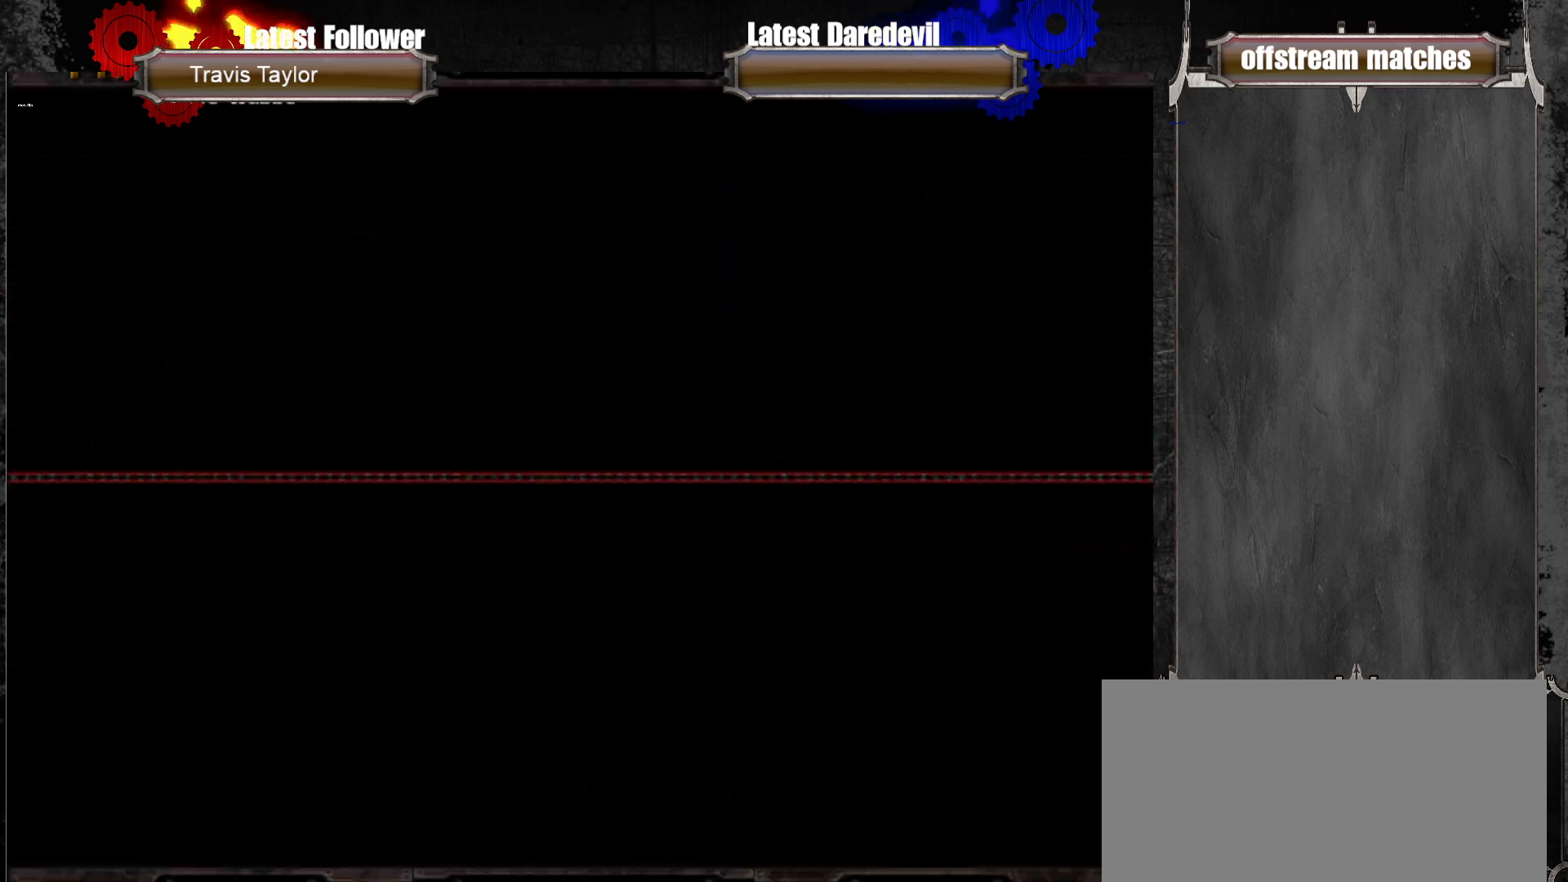
{"dt_ms": 500, "buttons": [], "left_stick": "center", "events": [[83, "CROSS", "up"], [167, "CROSS", "down"], [267, "CROSS", "up"], [383, "CROSS", "down"], [483, "CROSS", "up"]]}
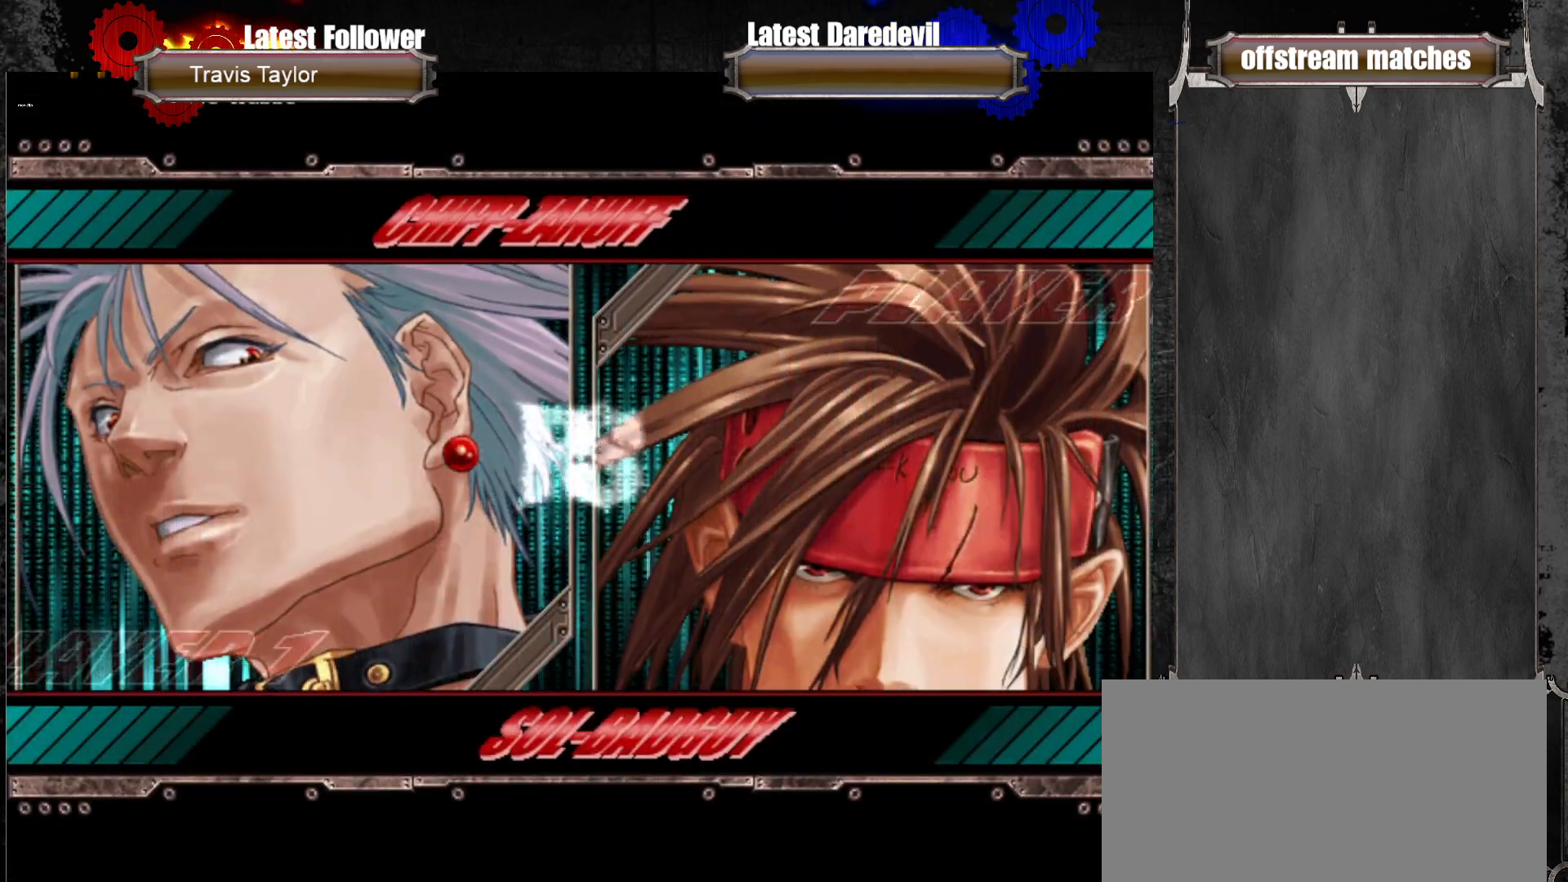
{"dt_ms": 500, "buttons": ["CROSS"], "left_stick": "center", "events": [[500, "CROSS", "down"]]}
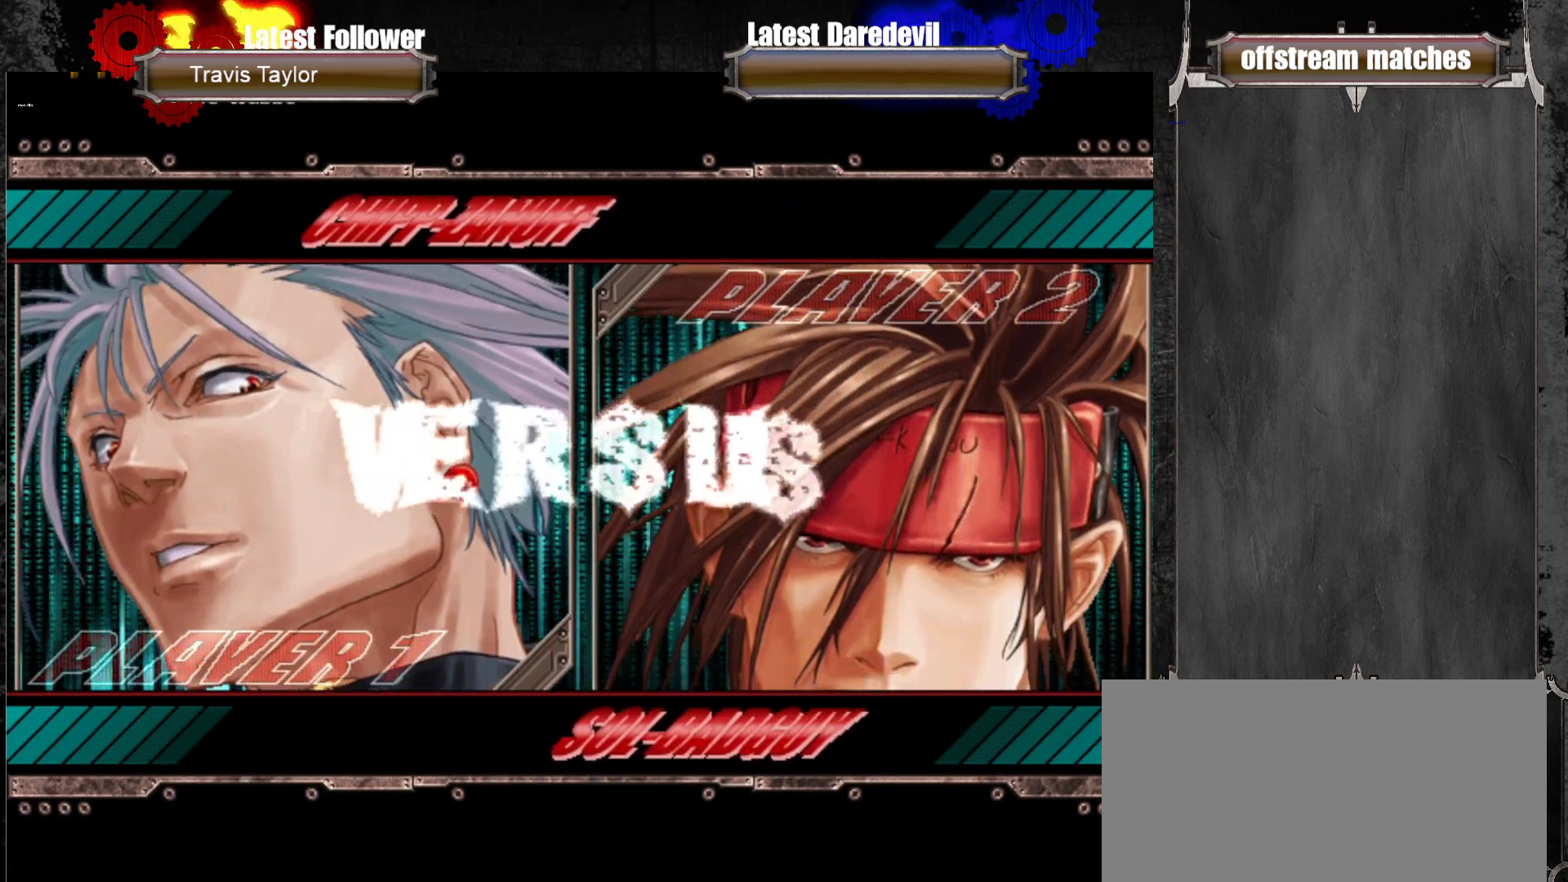
{"dt_ms": 500, "buttons": [], "left_stick": "center", "events": [[100, "CROSS", "up"], [183, "CROSS", "down"], [300, "CROSS", "up"]]}
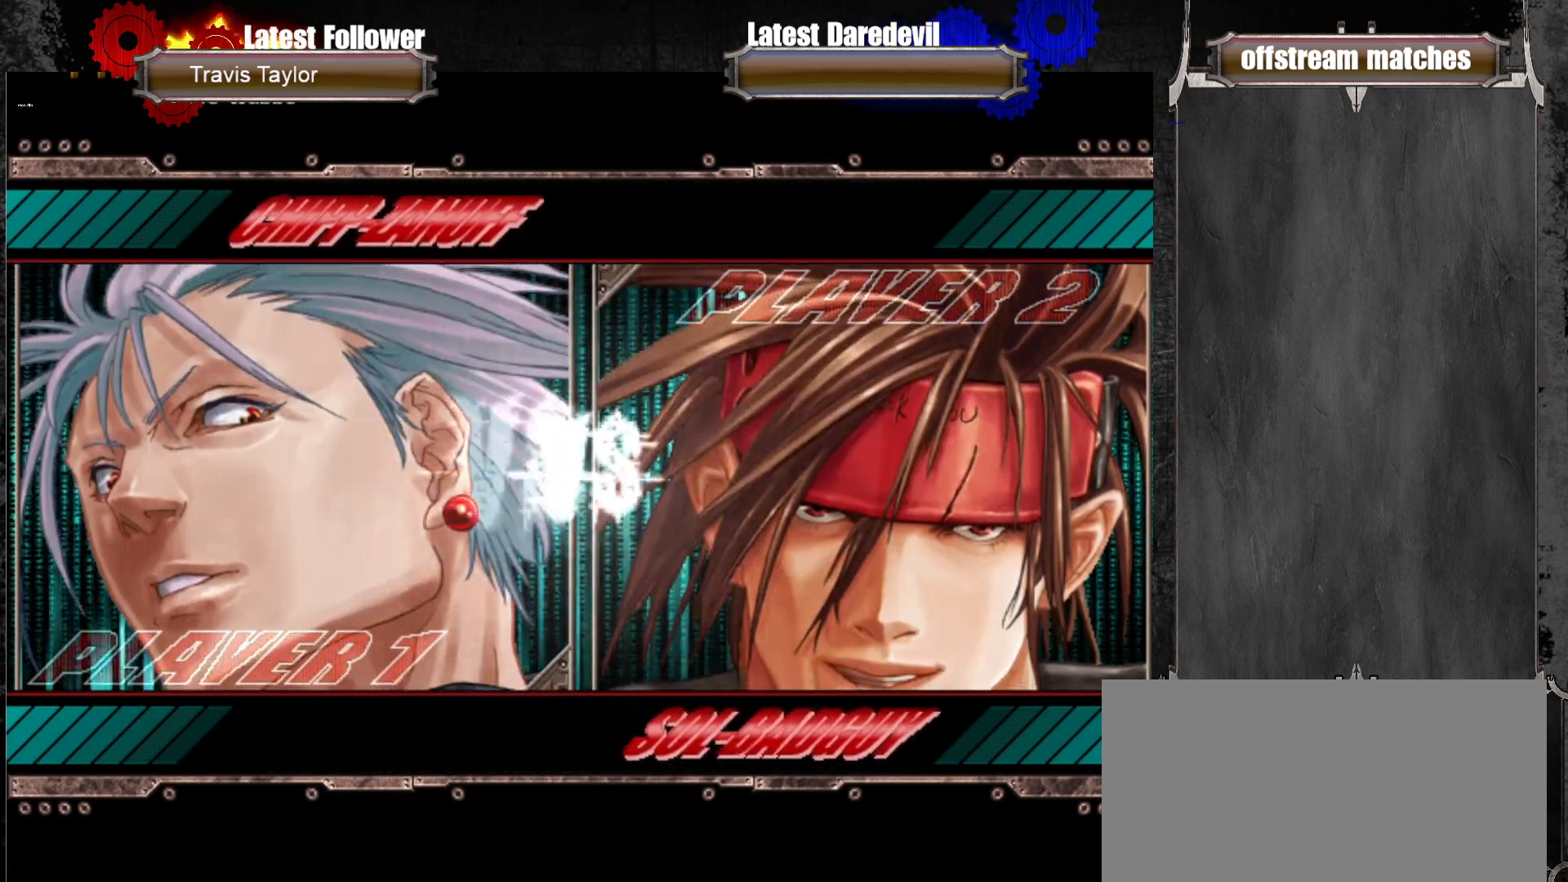
{"dt_ms": 500, "buttons": ["CROSS"], "left_stick": "center", "events": [[483, "CROSS", "down"]]}
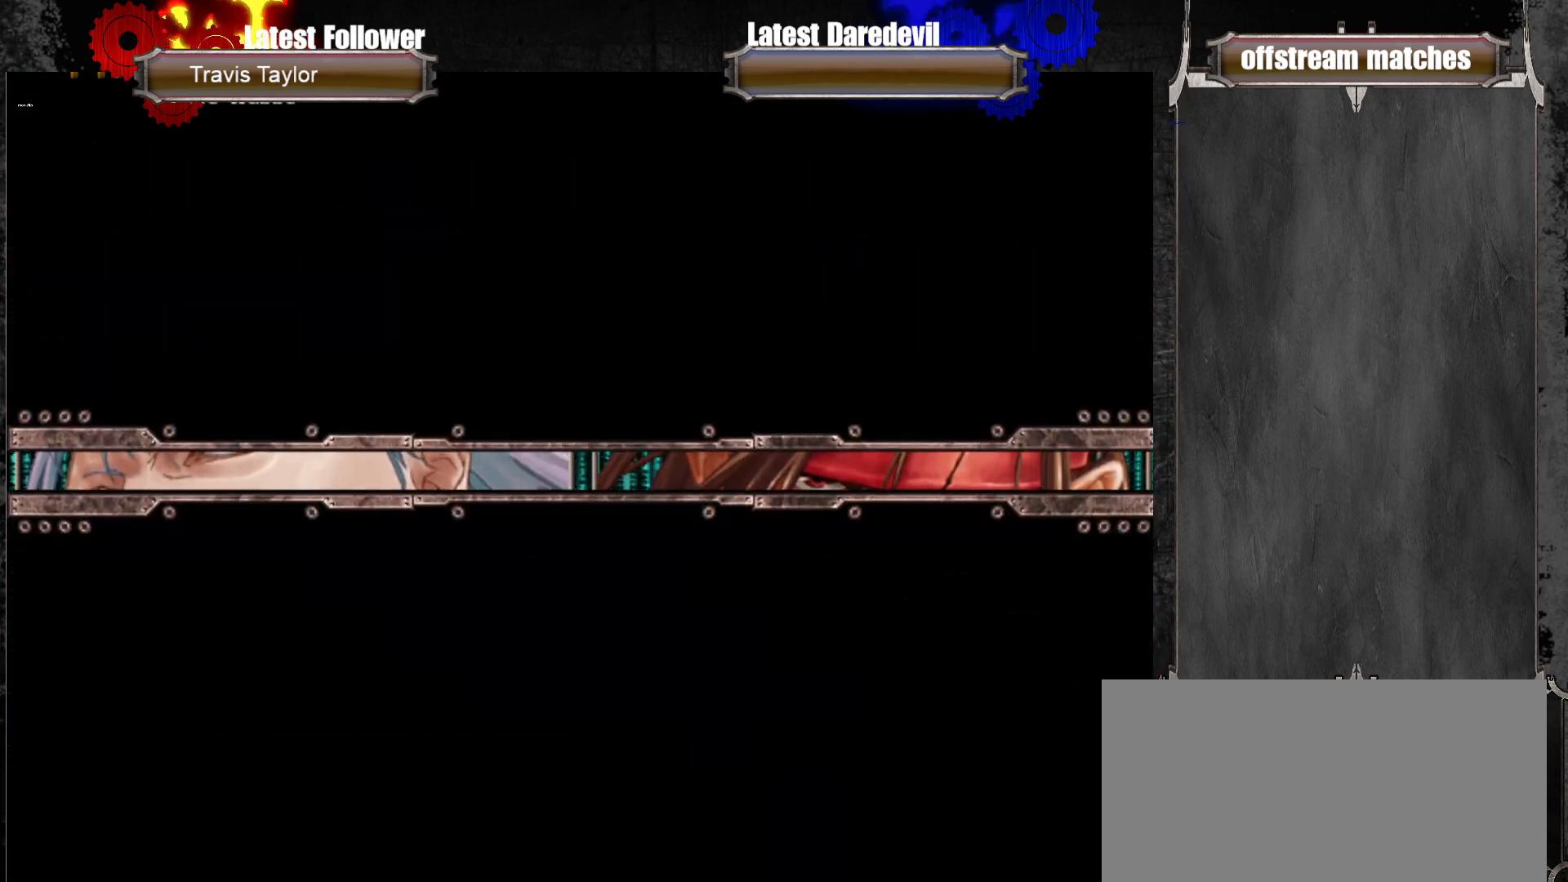
{"dt_ms": 500, "buttons": [], "left_stick": "center", "events": [[67, "CROSS", "up"], [133, "CROSS", "down"], [300, "CROSS", "up"], [400, "CROSS", "down"], [500, "CROSS", "up"]]}
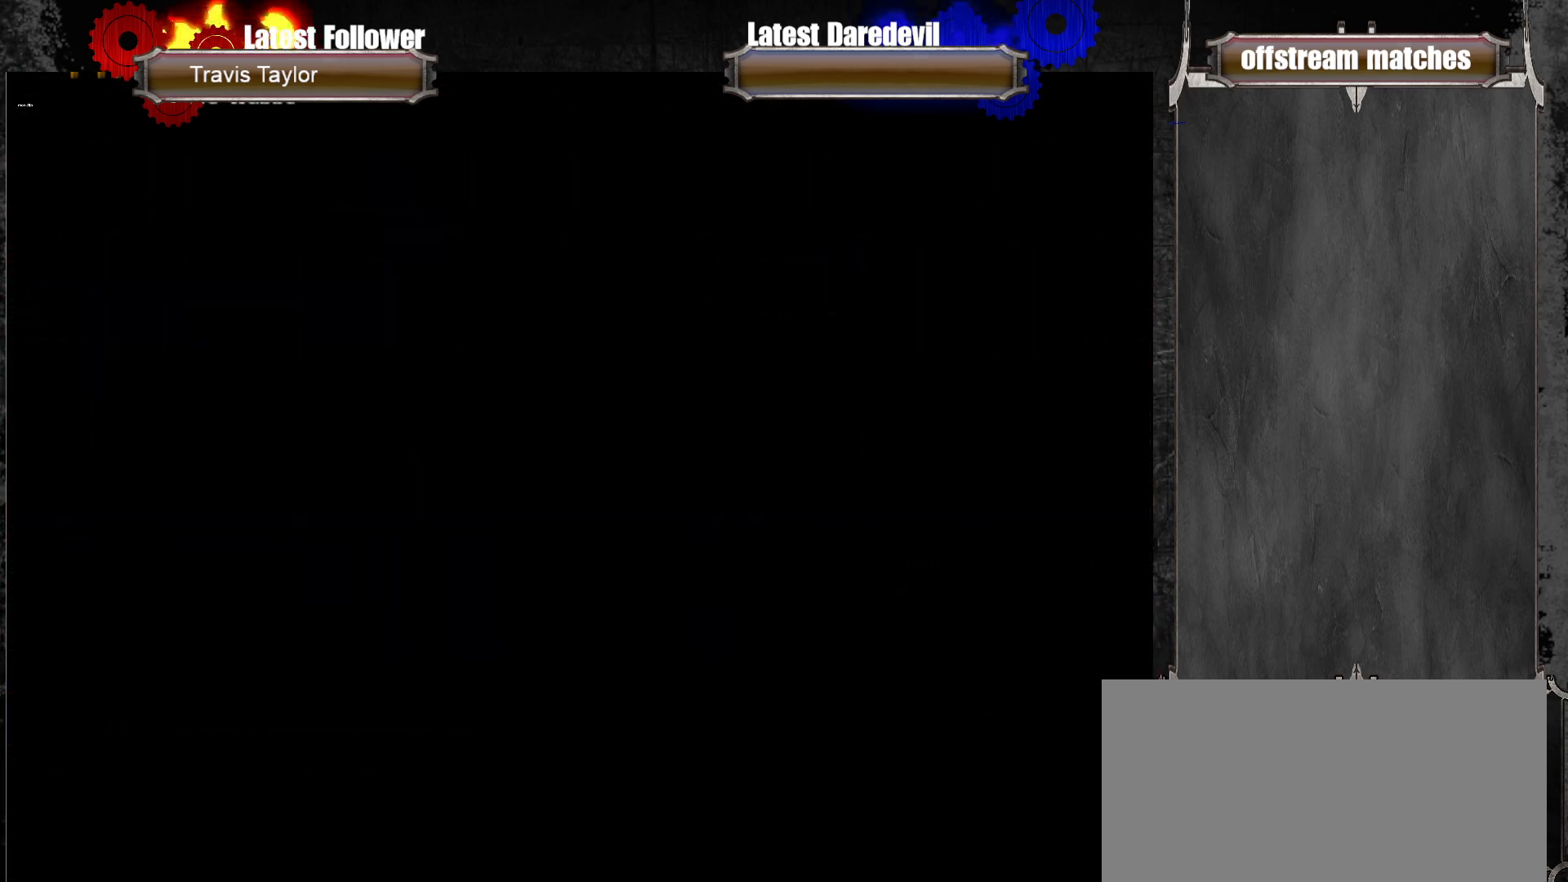
{"dt_ms": 500, "buttons": [], "left_stick": "center", "events": []}
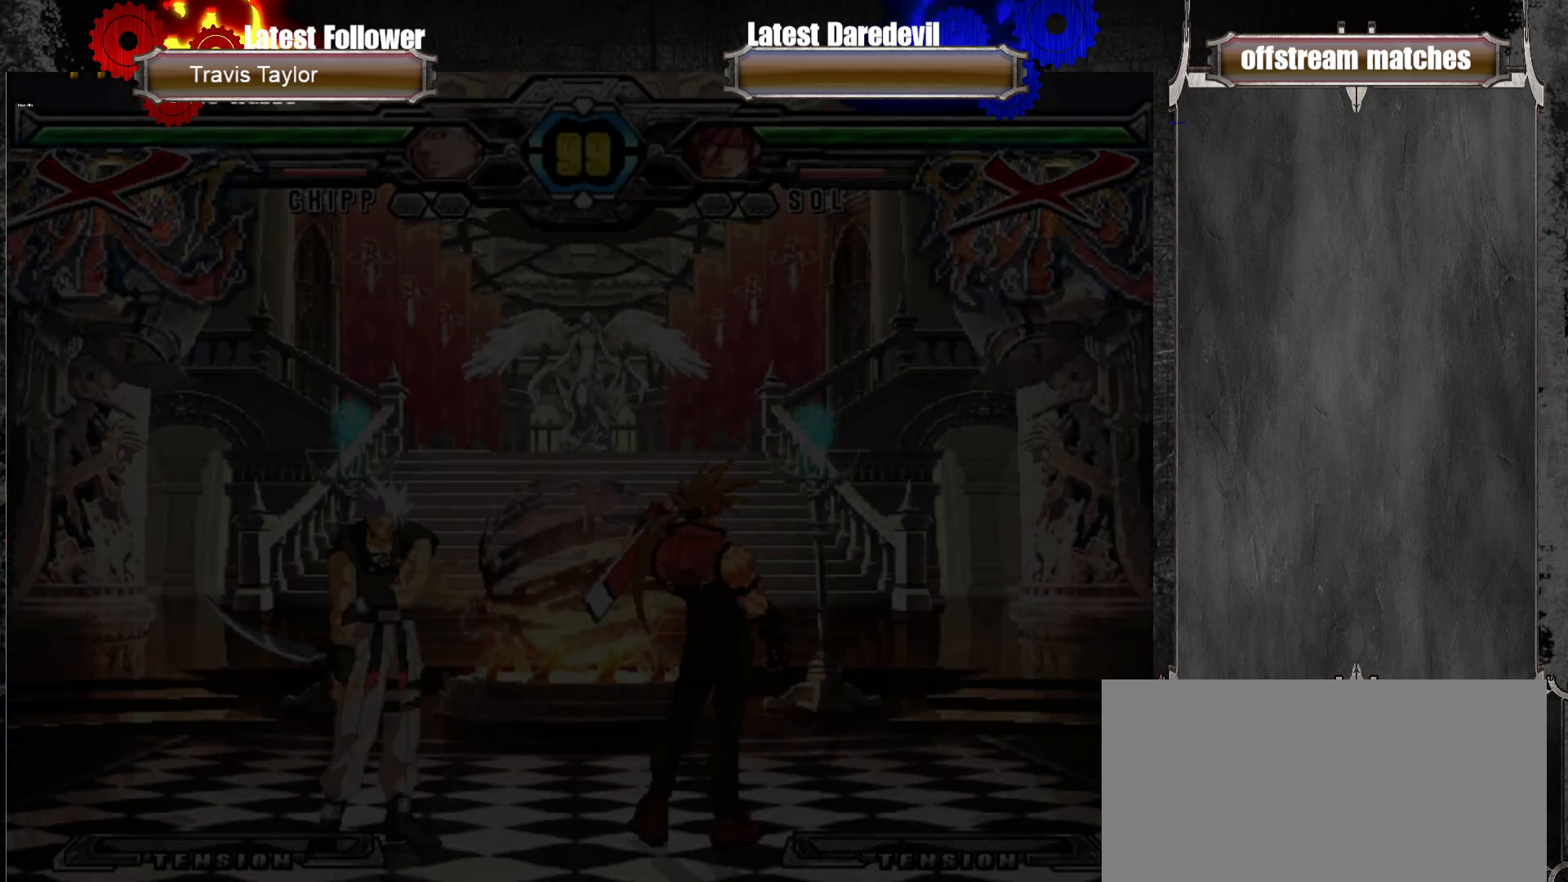
{"dt_ms": 500, "buttons": [], "left_stick": "center", "events": [[83, "CROSS", "down"], [200, "CROSS", "up"]]}
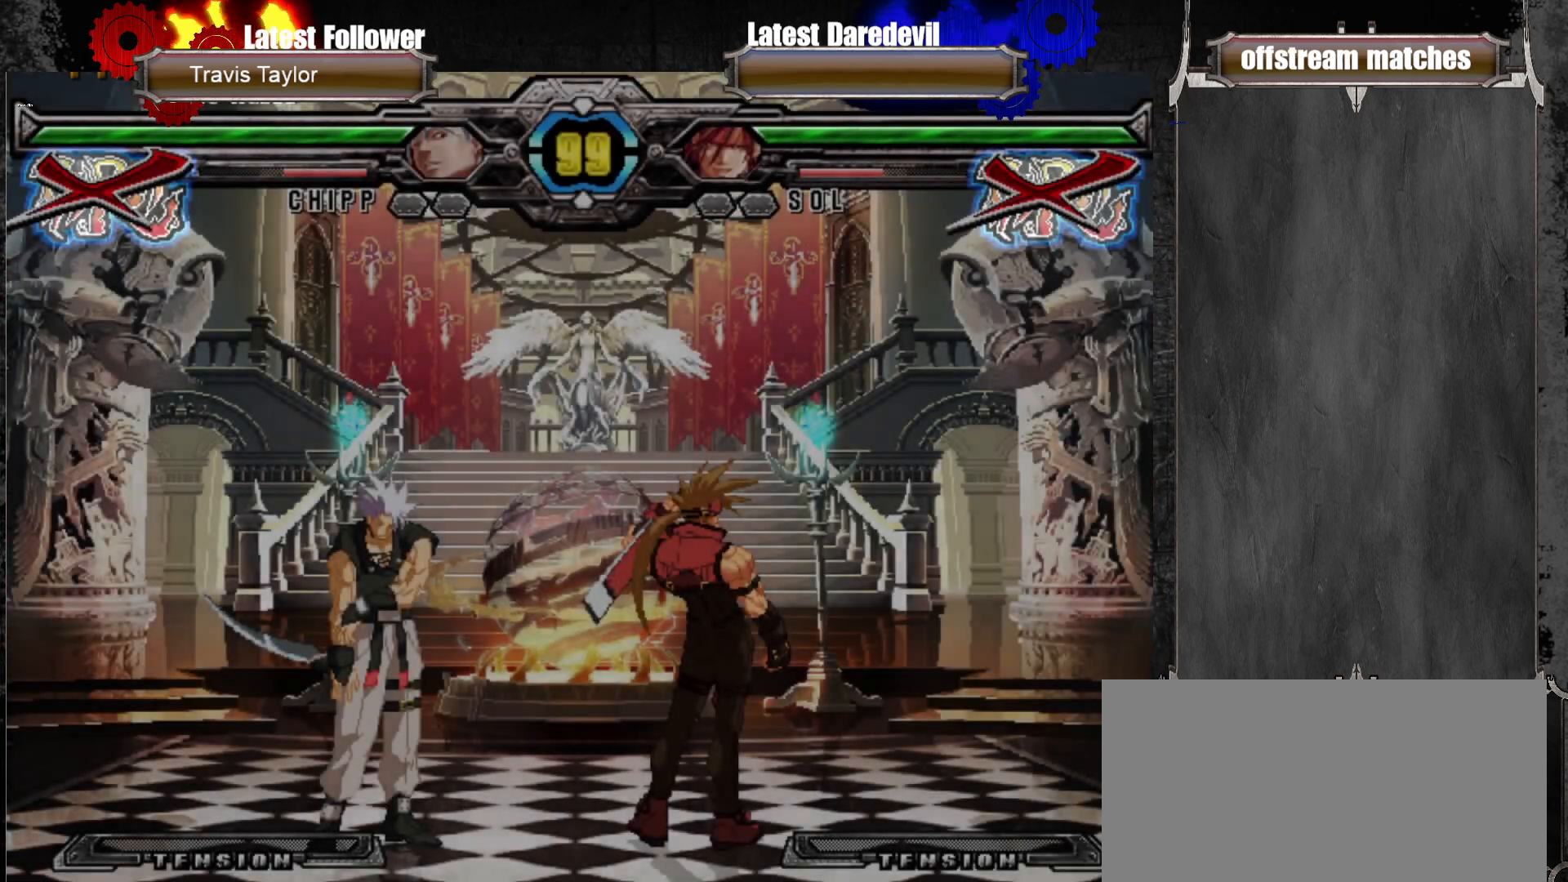
{"dt_ms": 500, "buttons": [], "left_stick": "center", "events": []}
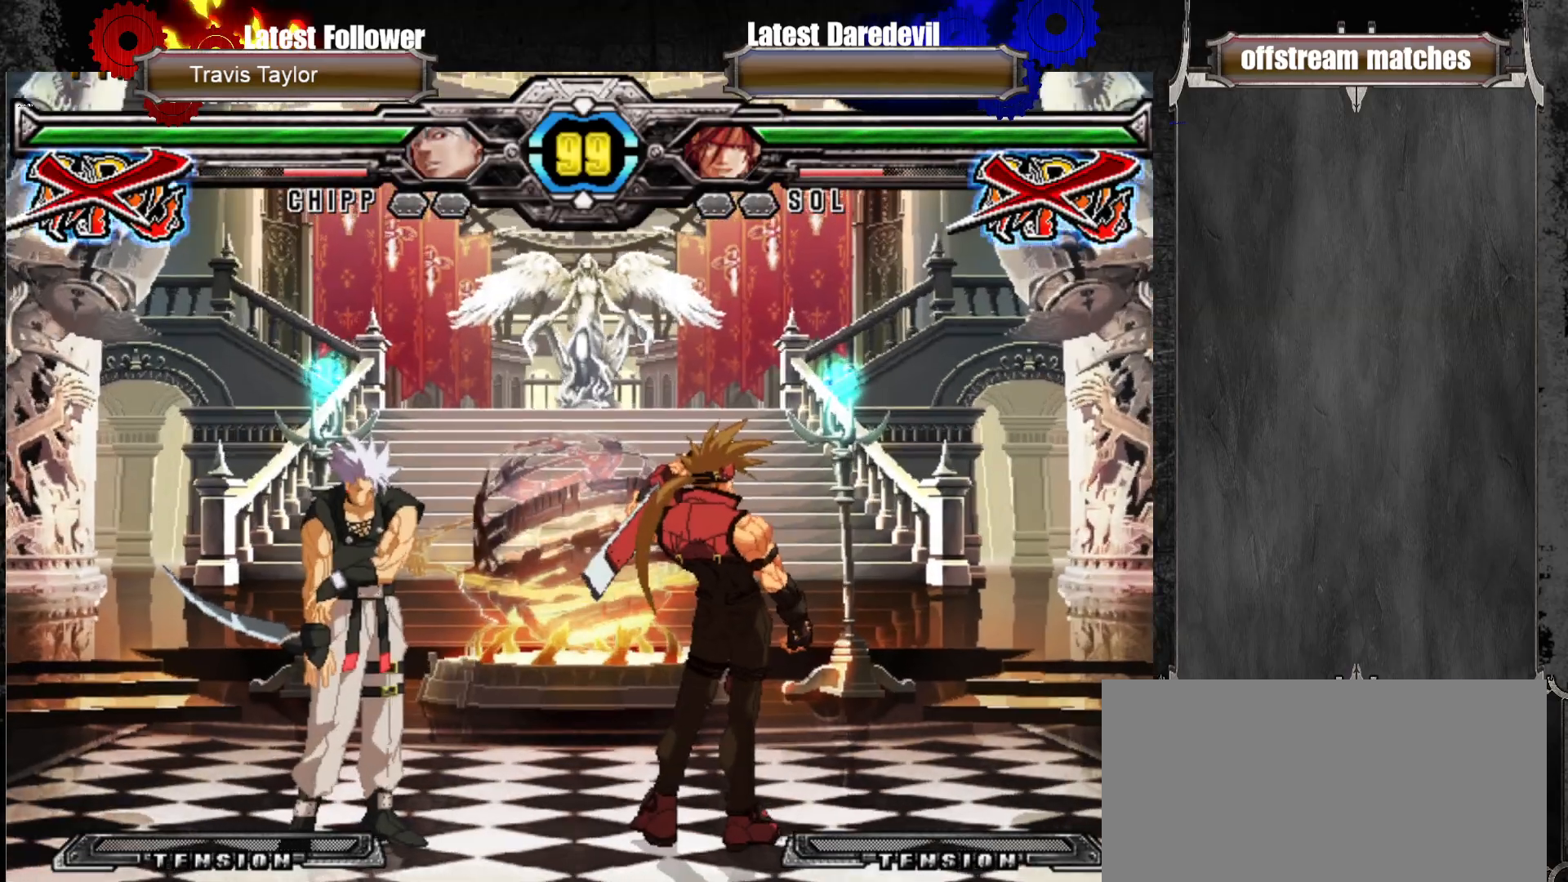
{"dt_ms": 500, "buttons": ["CROSS"], "left_stick": "center", "events": [[17, "CROSS", "down"], [83, "CROSS", "up"], [183, "CROSS", "down"], [267, "CROSS", "up"], [483, "CROSS", "down"]]}
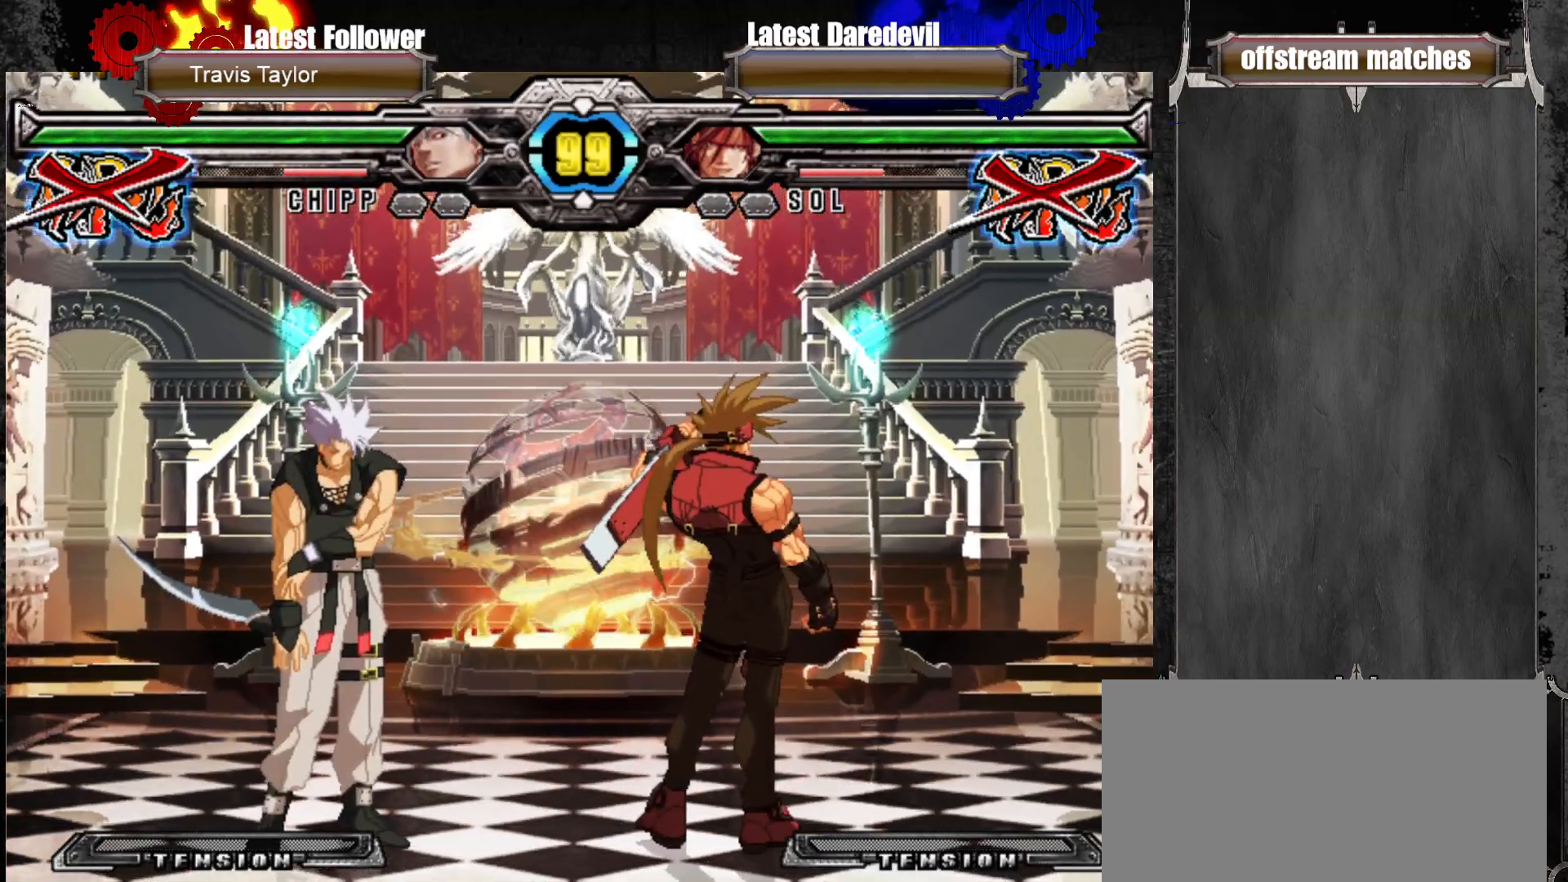
{"dt_ms": 500, "buttons": ["CROSS"], "left_stick": "center", "events": [[50, "CROSS", "up"], [183, "CROSS", "down"], [233, "CROSS", "up"], [300, "CROSS", "down"], [383, "CROSS", "up"], [467, "CROSS", "down"]]}
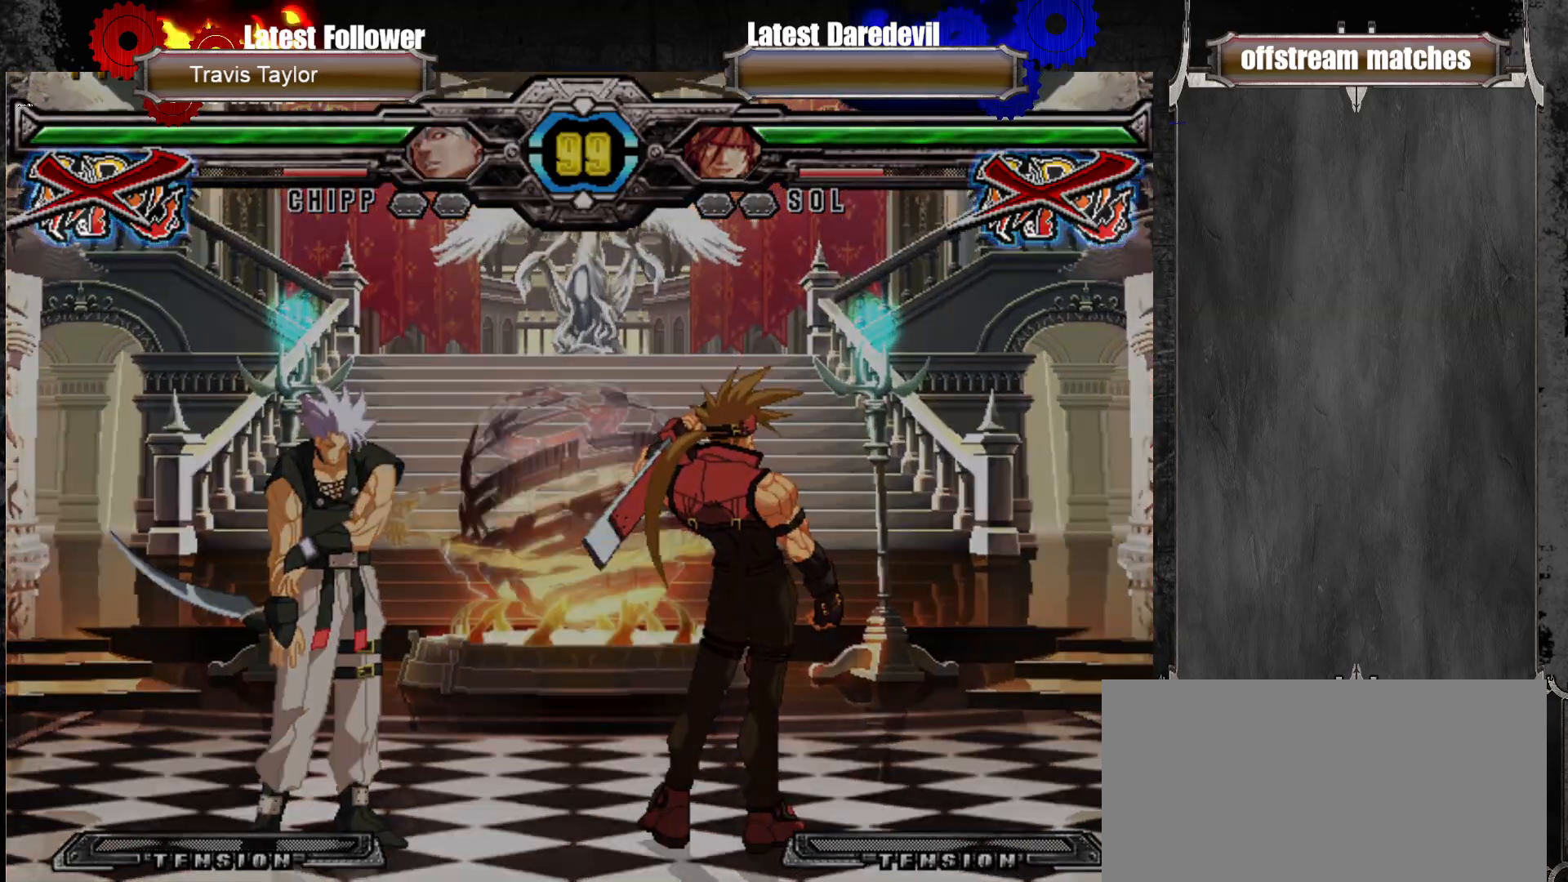
{"dt_ms": 500, "buttons": [], "left_stick": "center", "events": [[67, "CROSS", "up"], [167, "CROSS", "down"], [233, "CROSS", "up"]]}
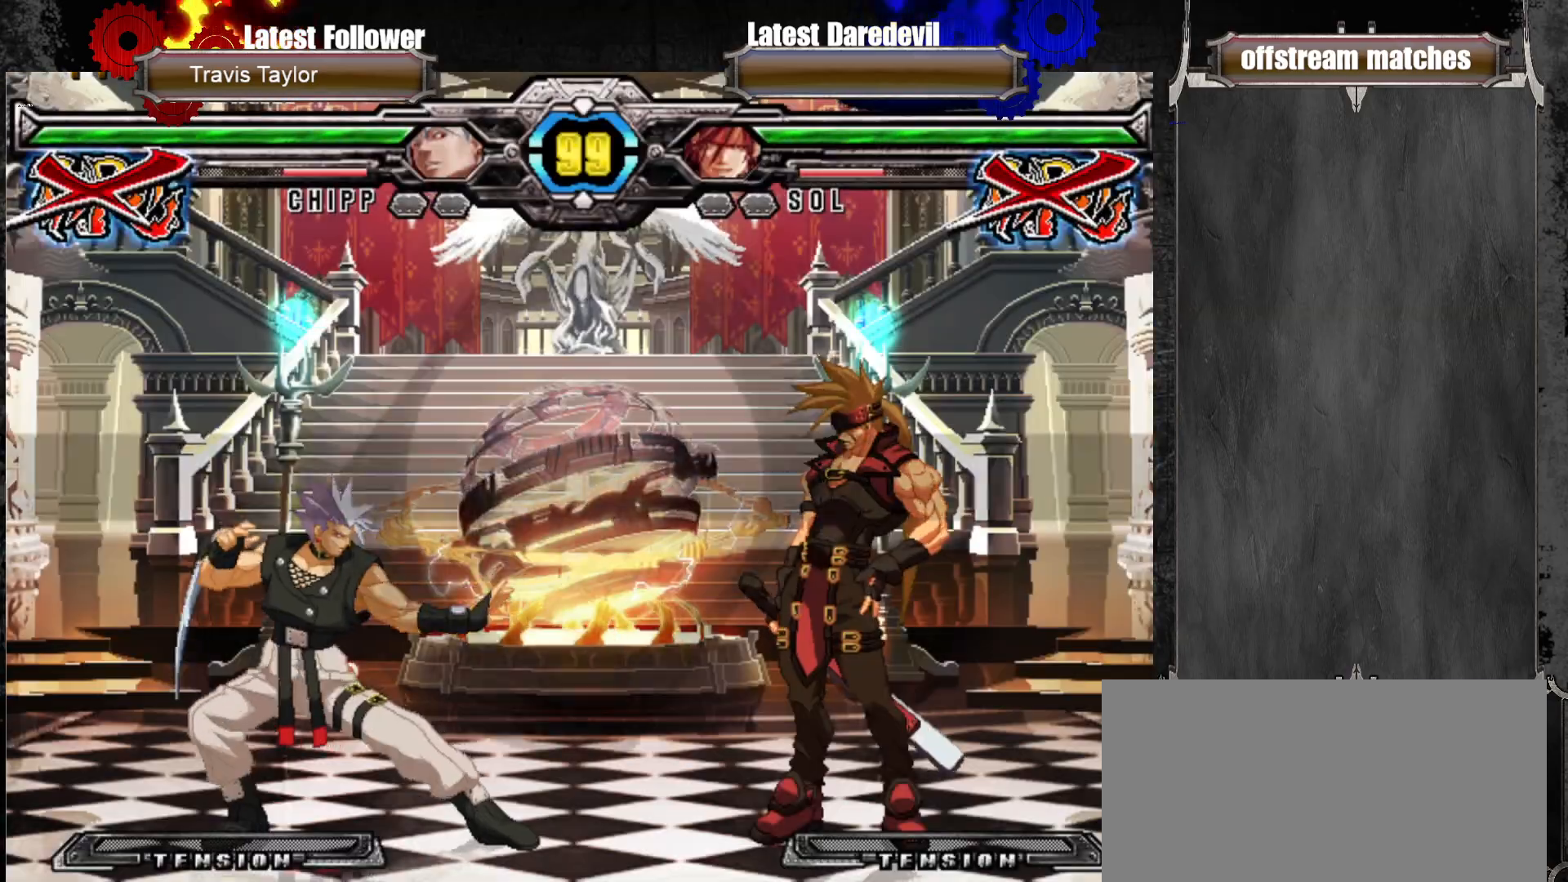
{"dt_ms": 500, "buttons": [], "left_stick": "center", "events": []}
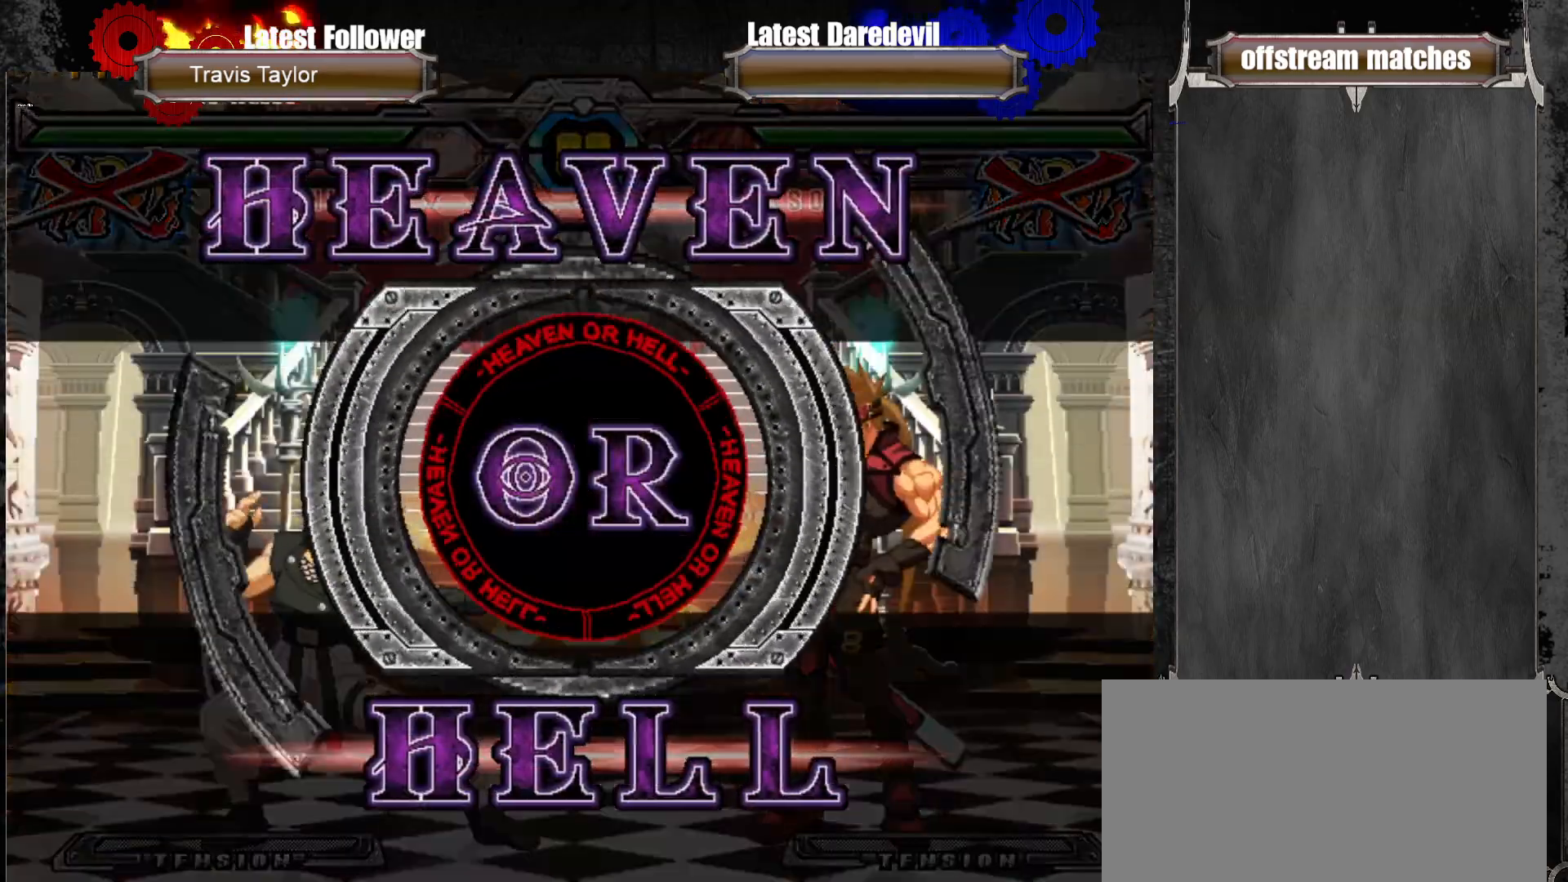
{"dt_ms": 500, "buttons": [], "left_stick": "center", "events": []}
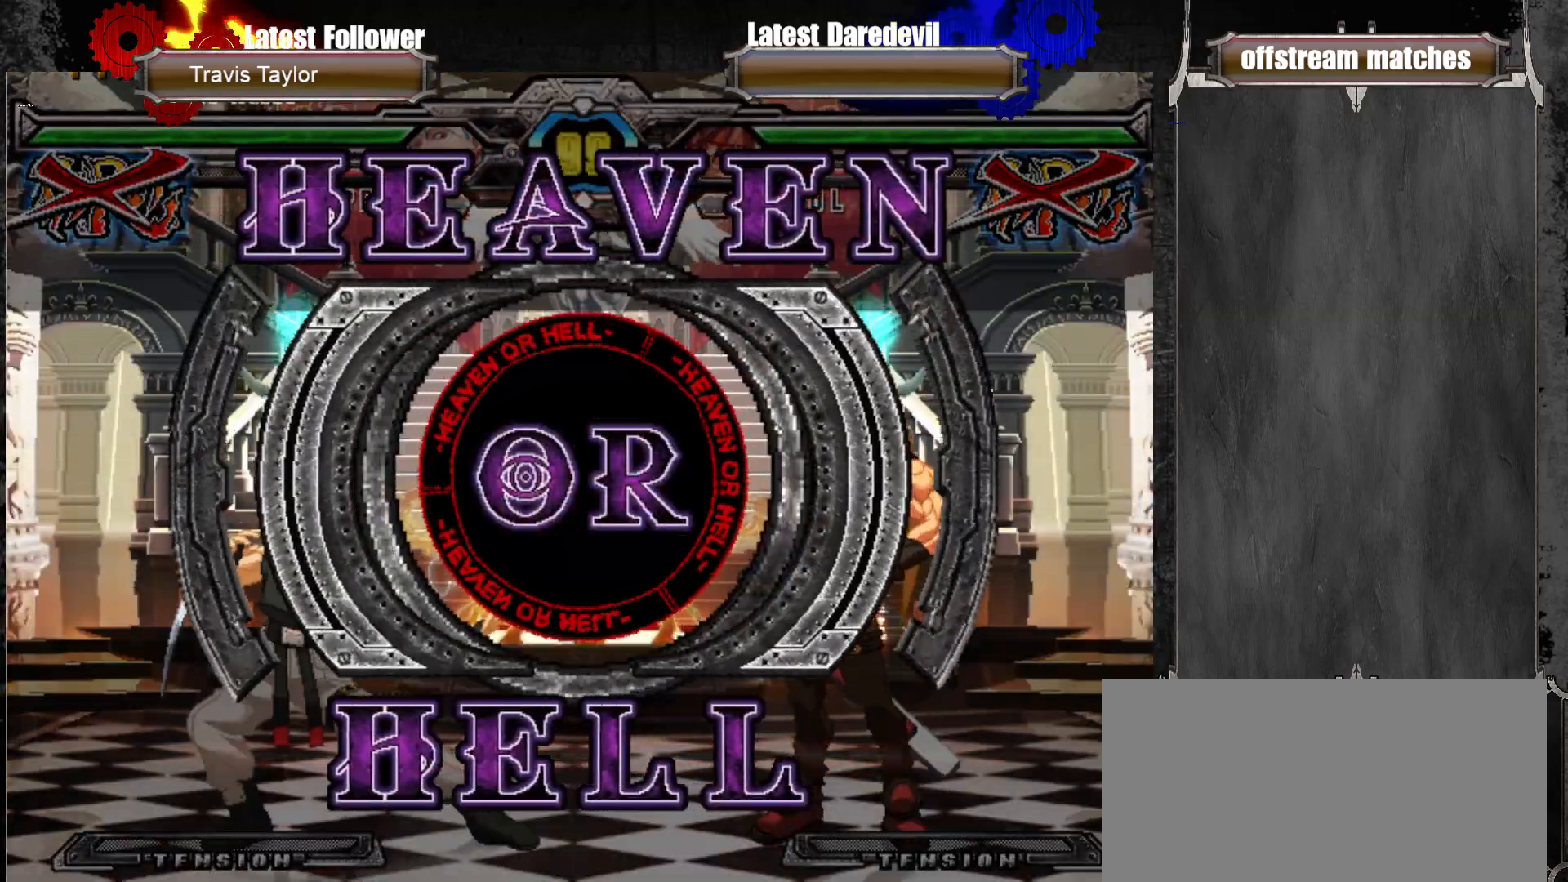
{"dt_ms": 500, "buttons": [], "left_stick": "center", "events": []}
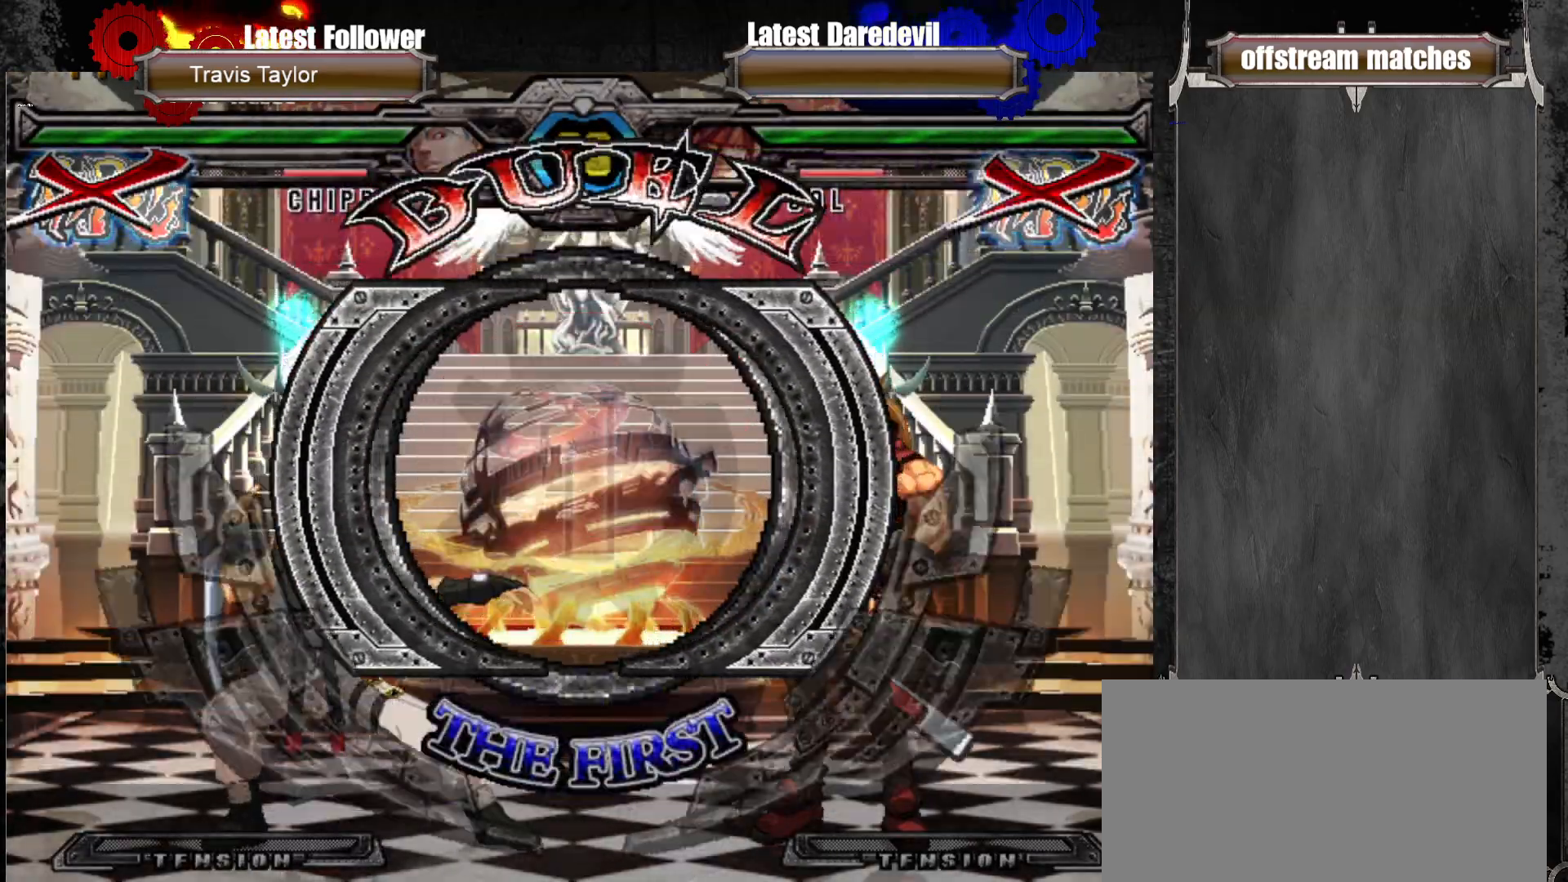
{"dt_ms": 500, "buttons": [], "left_stick": "center", "events": []}
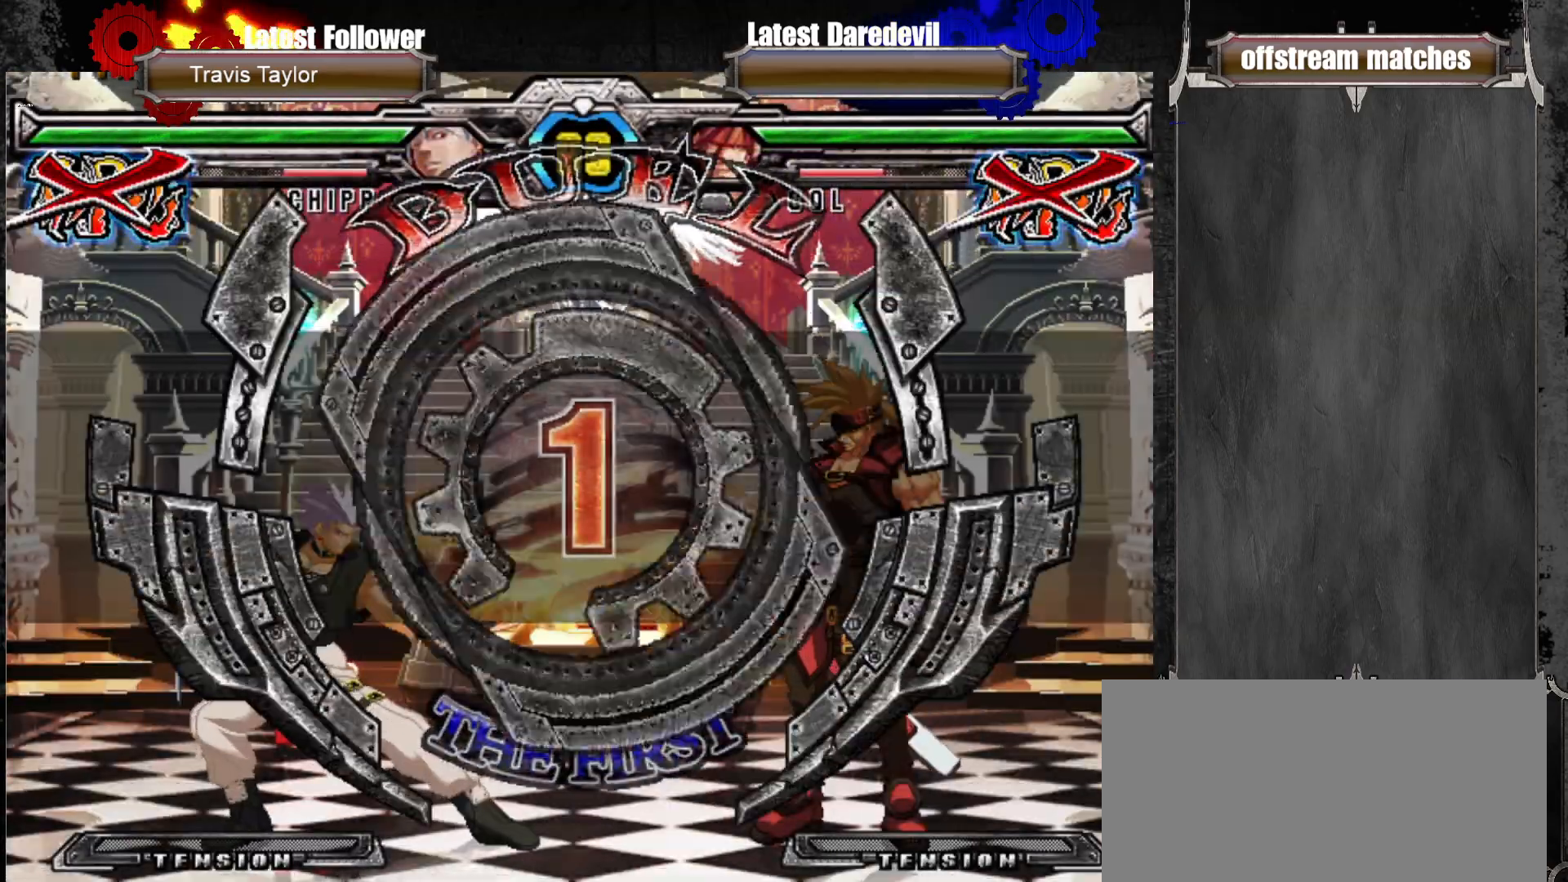
{"dt_ms": 500, "buttons": [], "left_stick": "center", "events": []}
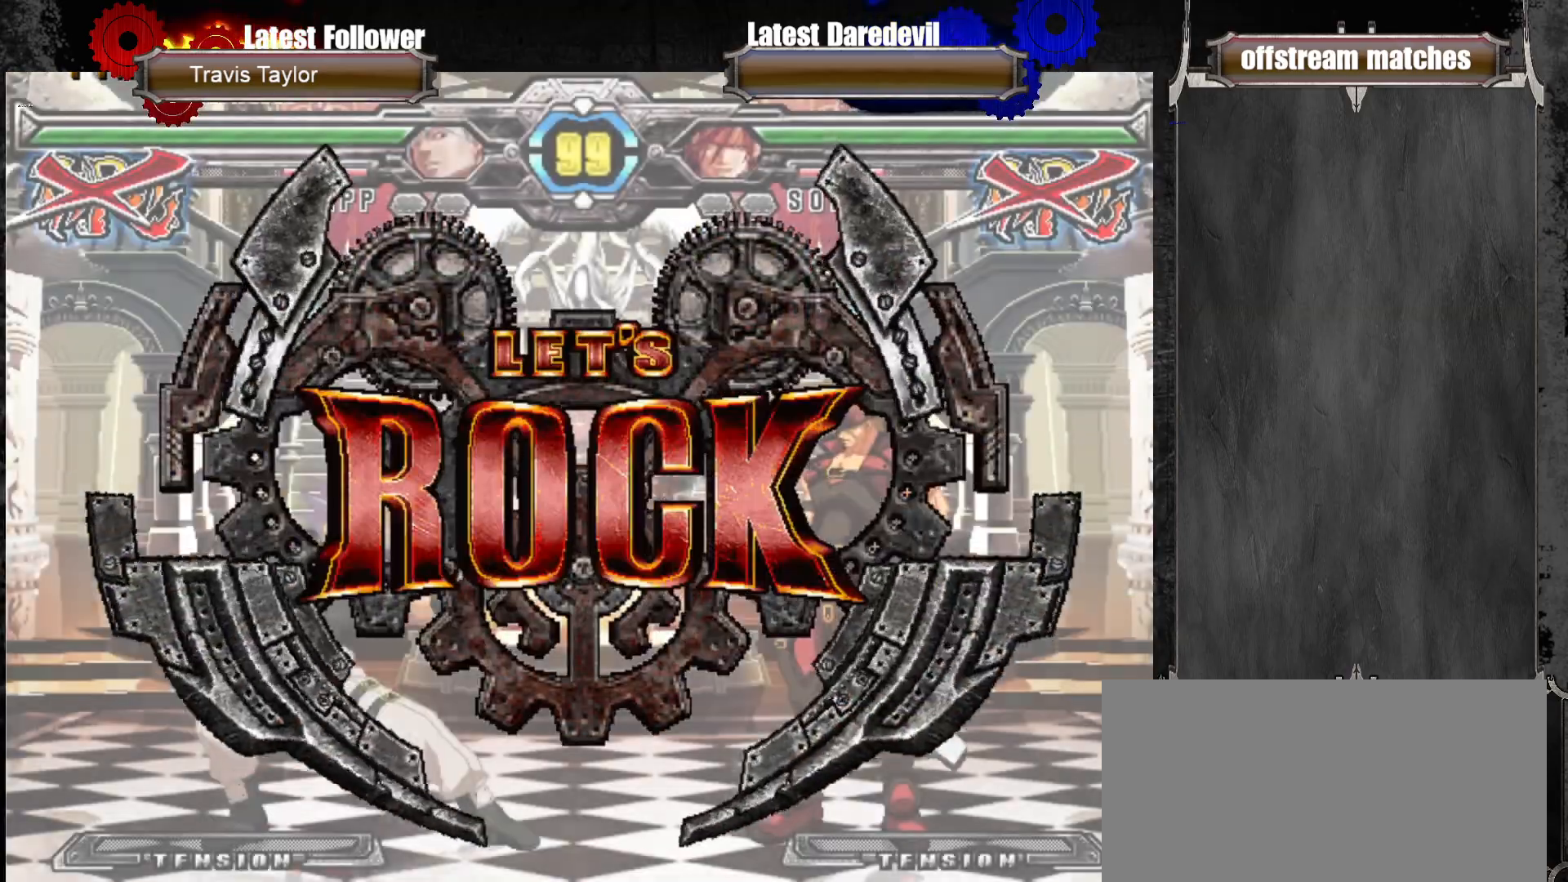
{"dt_ms": 1000, "buttons": [], "left_stick": "center"}
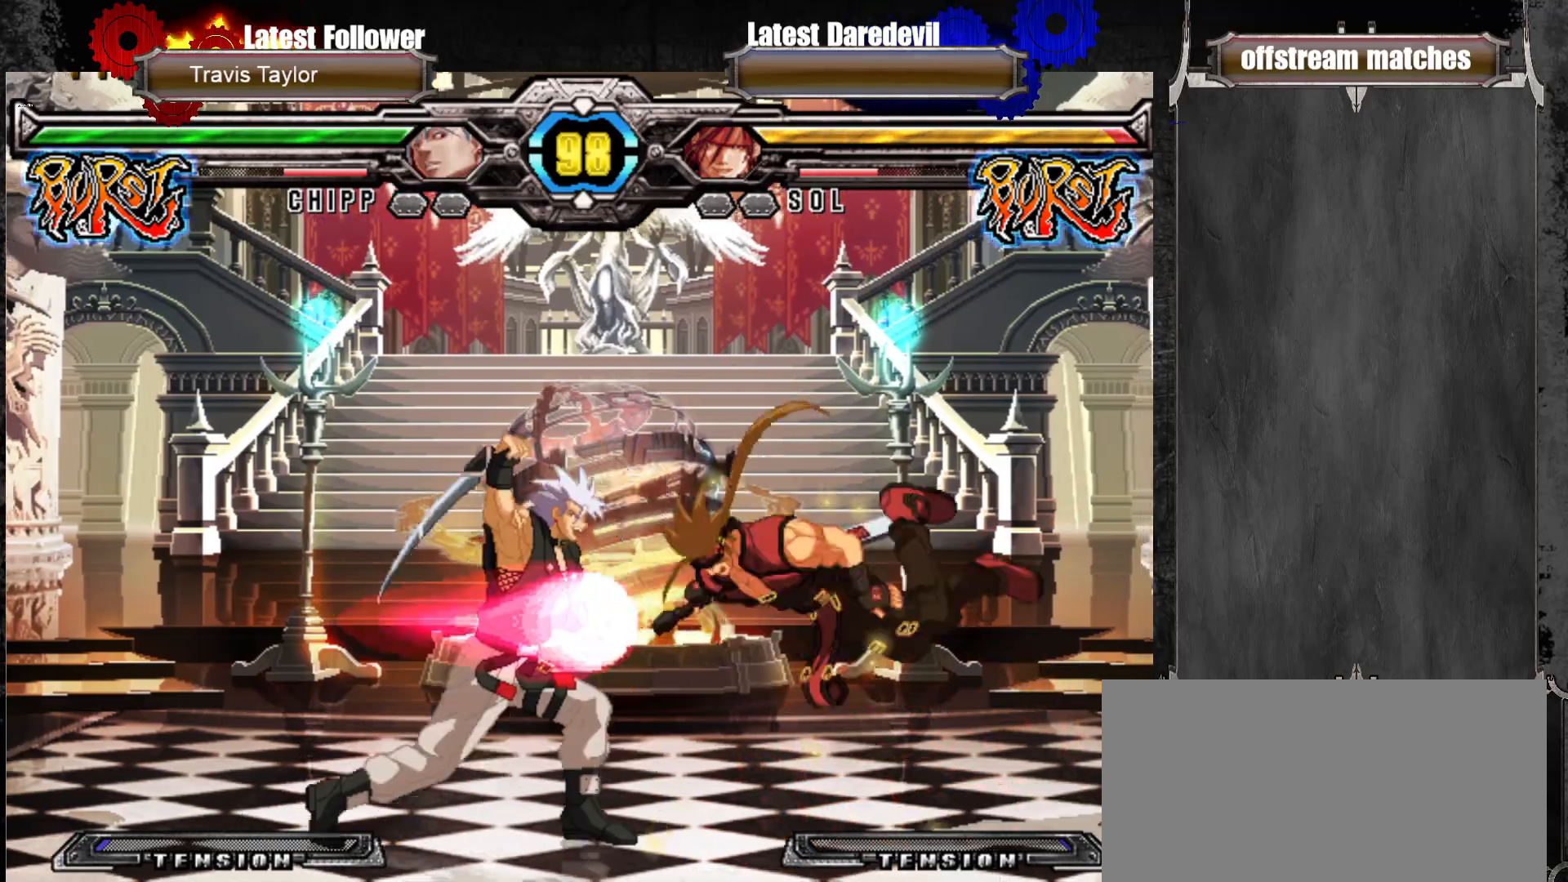
{"dt_ms": 500, "buttons": [], "left_stick": "center", "events": [[117, "left_stick", "right"], [200, "SQUARE", "down"], [200, "TRIANGLE", "down"], [350, "SQUARE", "up"], [350, "TRIANGLE", "up"], [467, "left_stick", "center"]]}
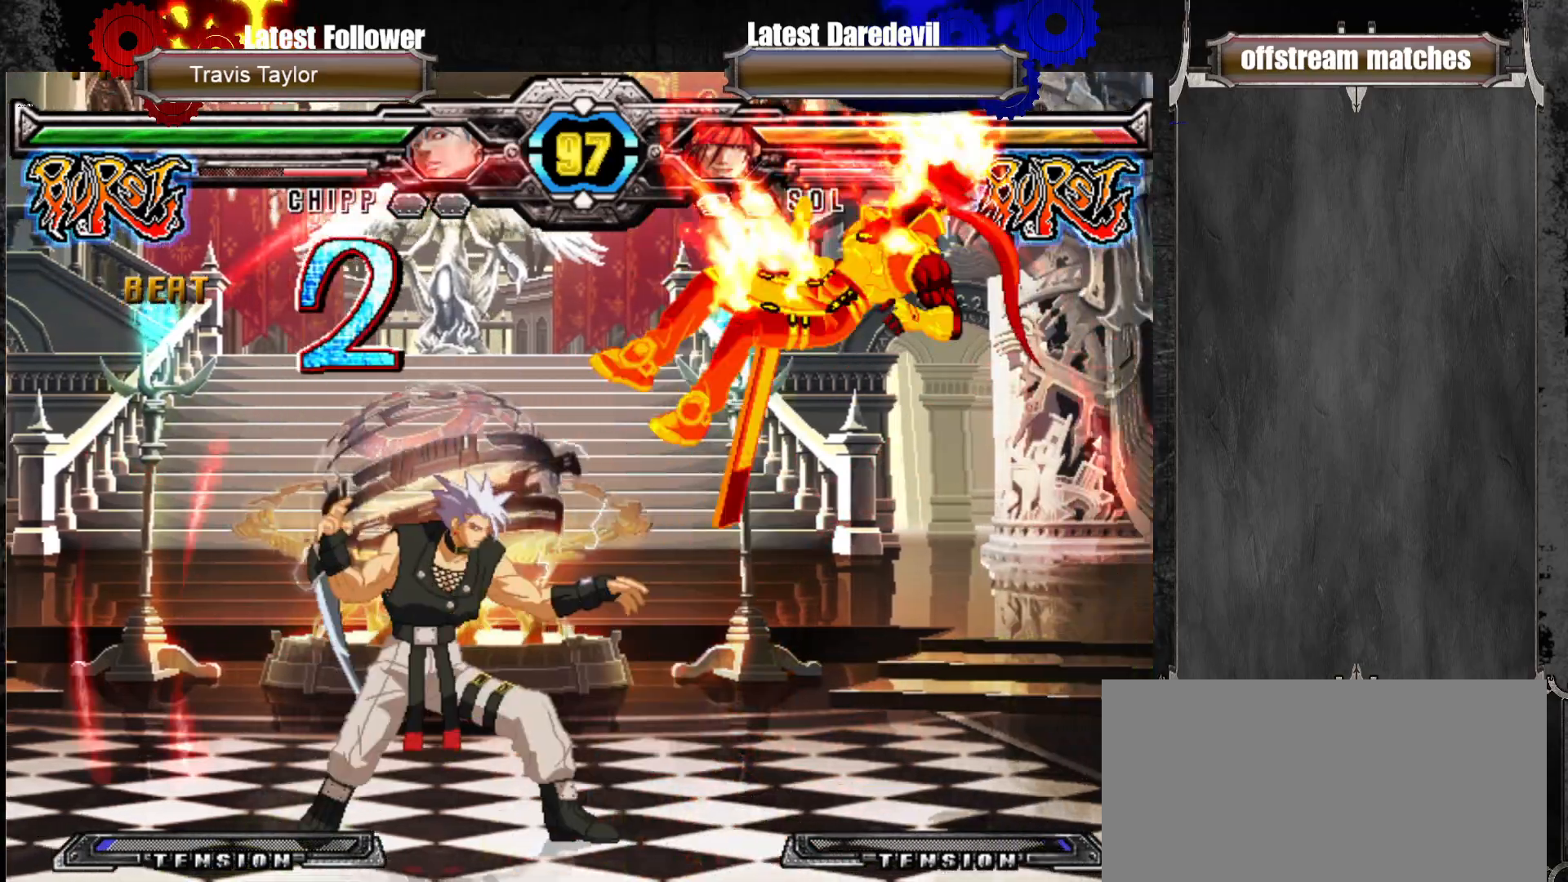
{"dt_ms": 1000, "buttons": [], "left_stick": "center"}